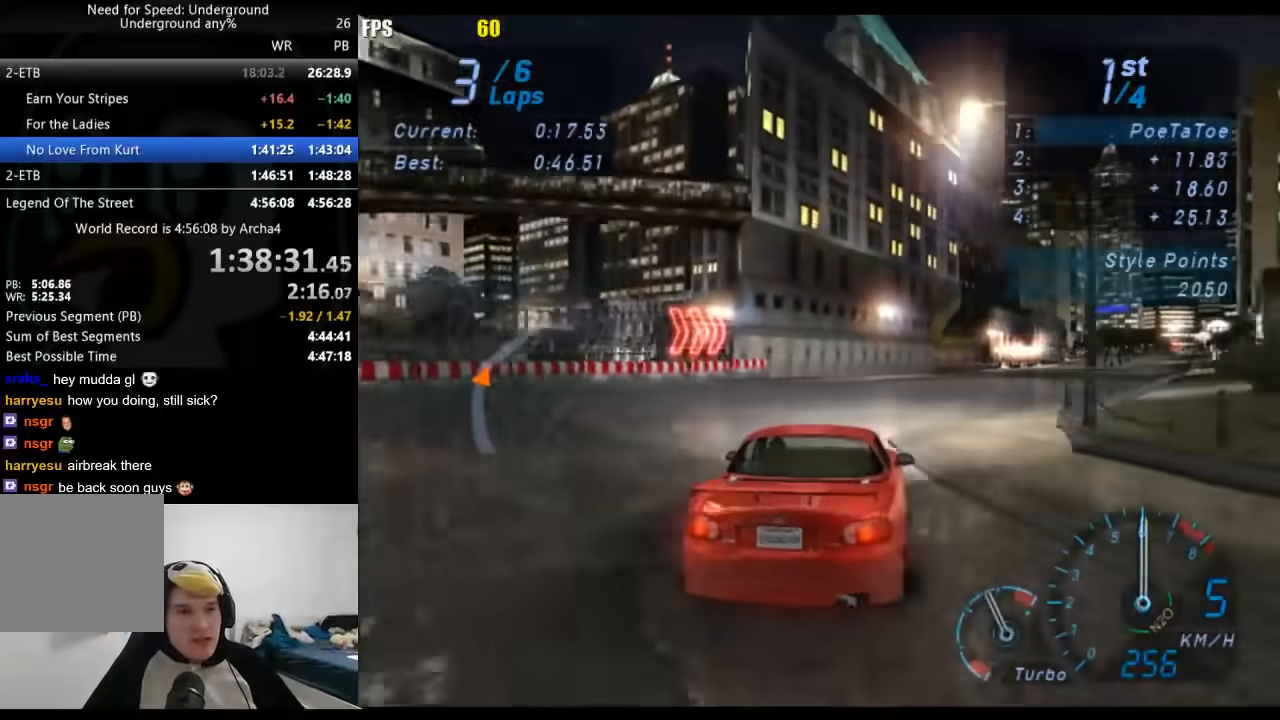
Gameplay with a controller (Xbox layout); each line is a JSON object with the inputs held at the frame after it. "events" lists button and stick changes between this image and that frame as [ms after this image, input, new state], when the widget could be followed in between. Not read: L3 R3.
{"buttons": ["R2"], "left_stick": "right", "right_stick": "center", "events": []}
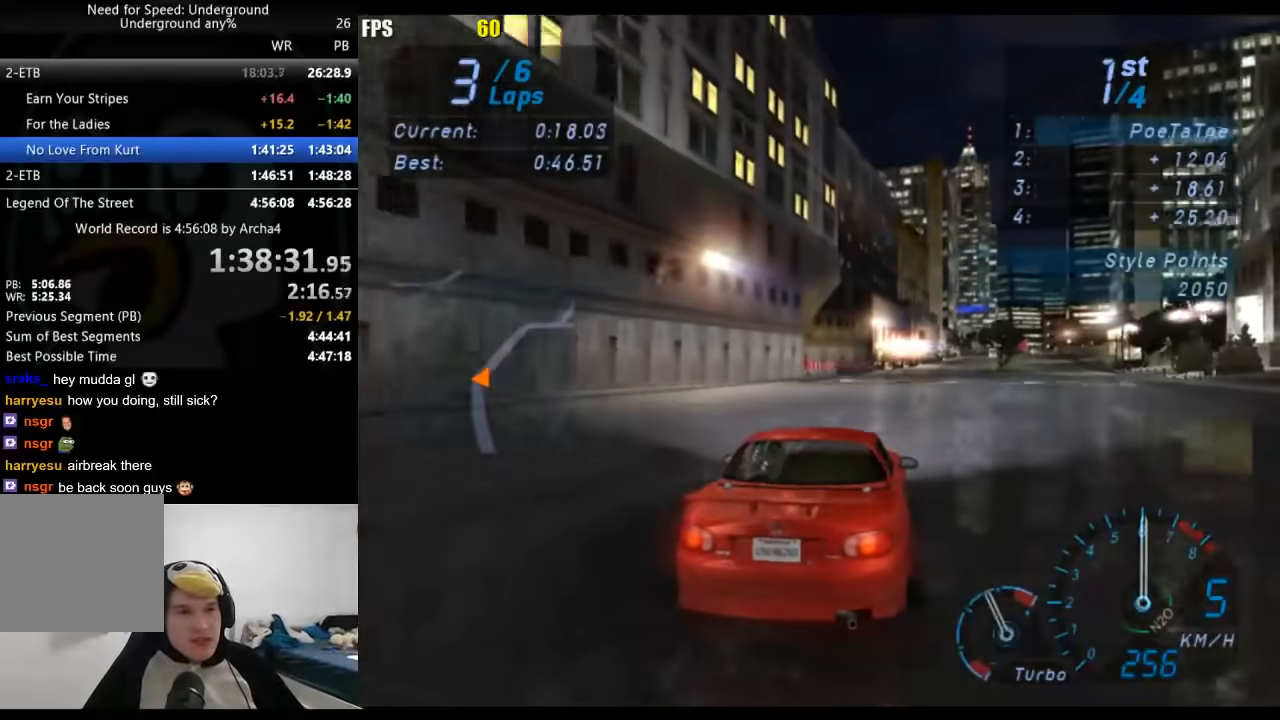
{"buttons": ["R2"], "left_stick": "right", "right_stick": "center", "events": [[417, "left_stick", "center"], [483, "left_stick", "right"]]}
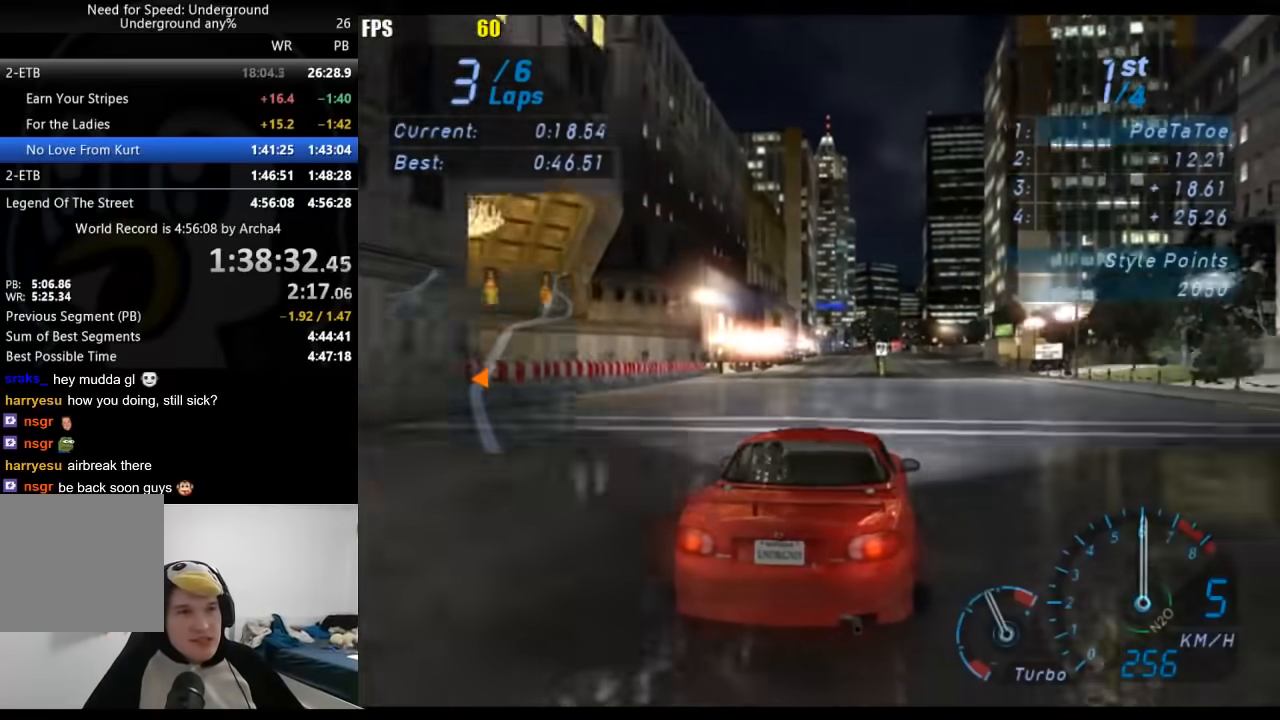
{"buttons": ["R2"], "left_stick": "center", "right_stick": "center", "events": [[117, "left_stick", "center"]]}
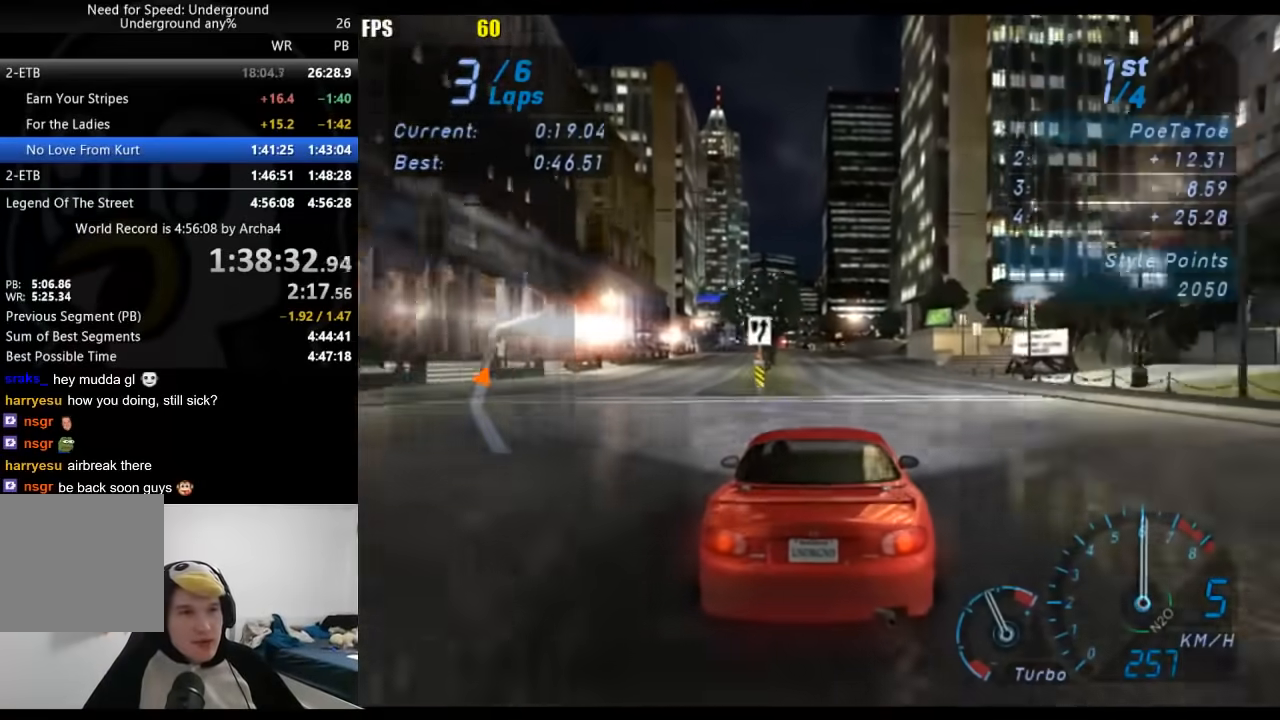
{"buttons": ["R2"], "left_stick": "center", "right_stick": "center", "events": [[100, "left_stick", "down-left"], [233, "left_stick", "center"]]}
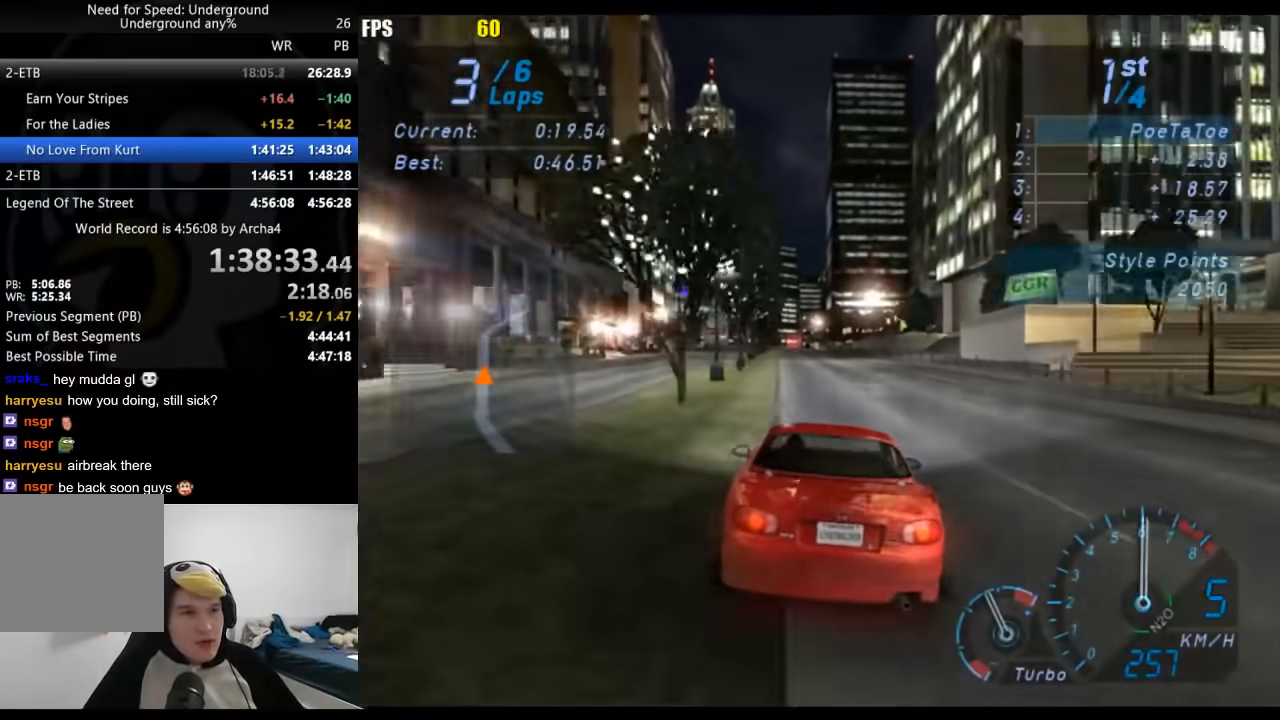
{"buttons": ["R2"], "left_stick": "center", "right_stick": "center", "events": [[233, "left_stick", "down-left"], [300, "left_stick", "center"]]}
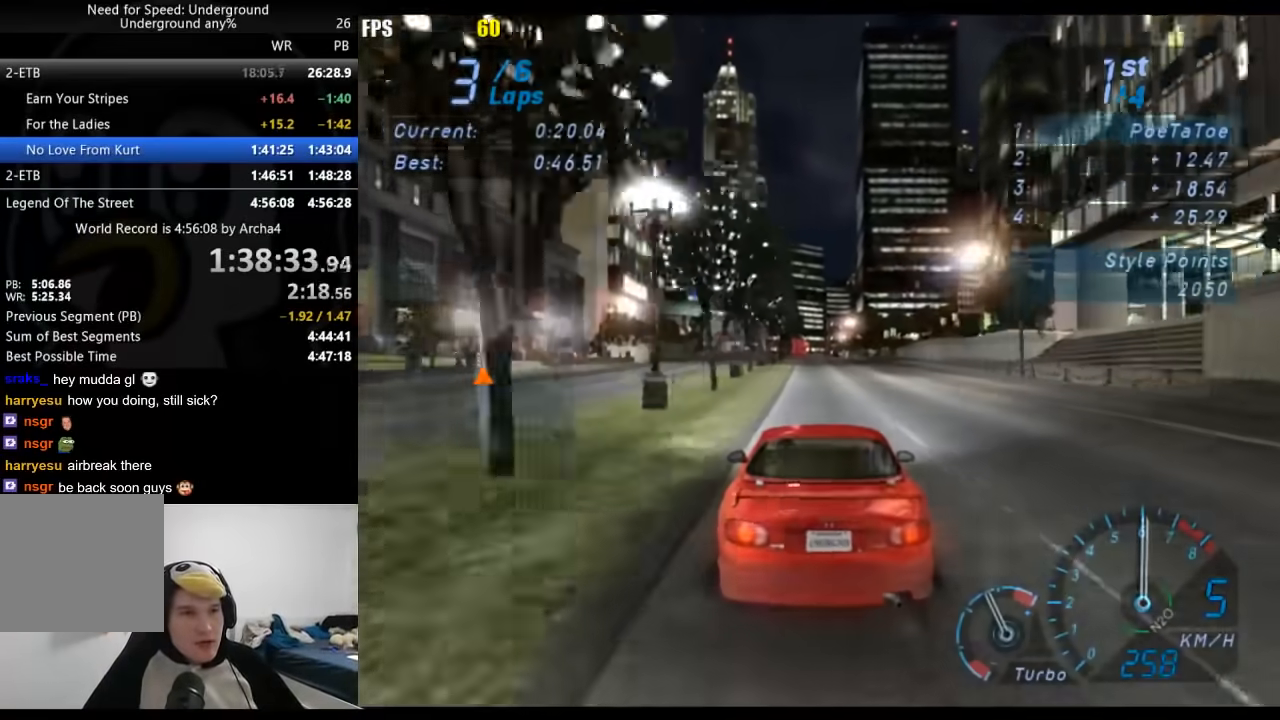
{"buttons": ["R2"], "left_stick": "center", "right_stick": "center", "events": []}
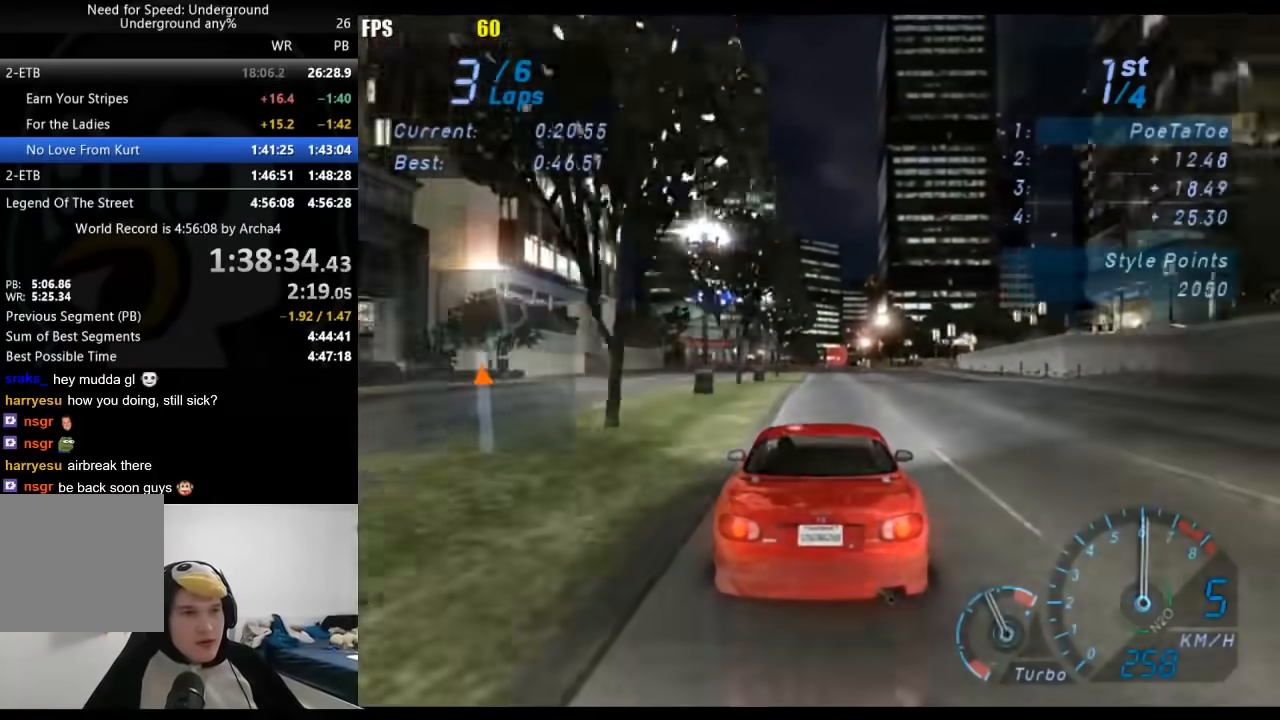
{"buttons": ["R2"], "left_stick": "center", "right_stick": "center", "events": []}
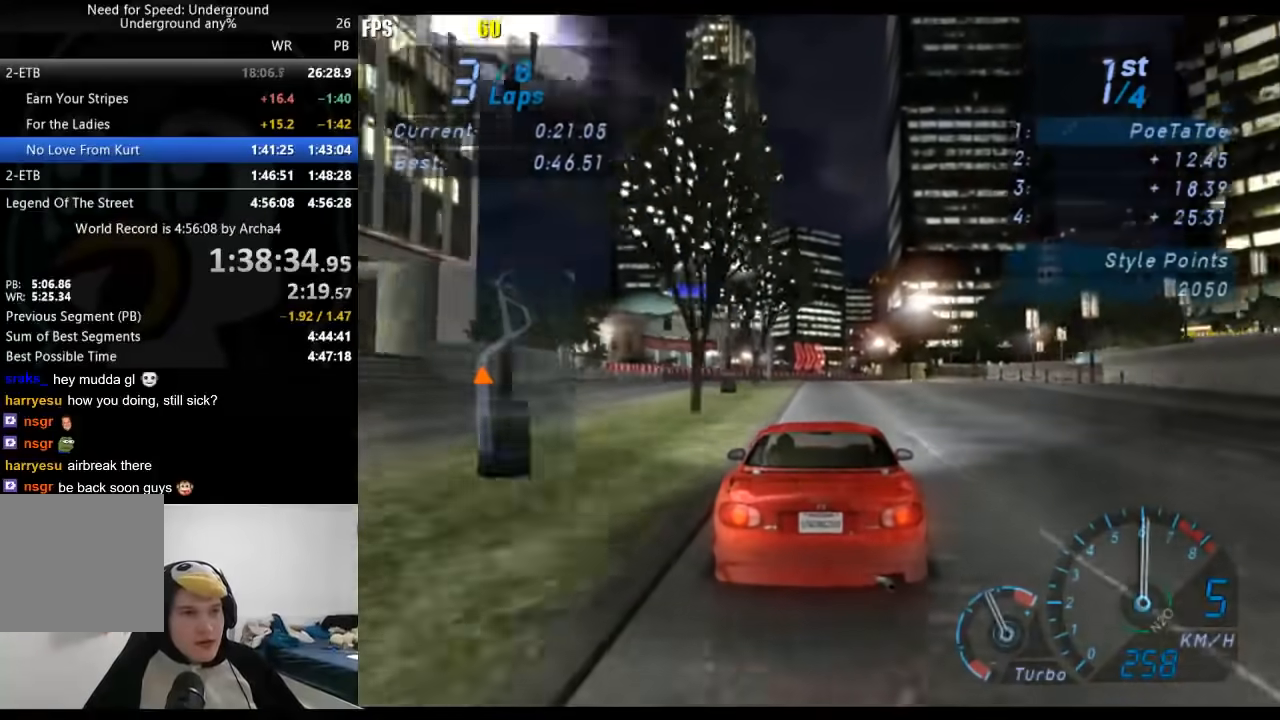
{"buttons": ["R2"], "left_stick": "right", "right_stick": "center", "events": [[33, "left_stick", "right"]]}
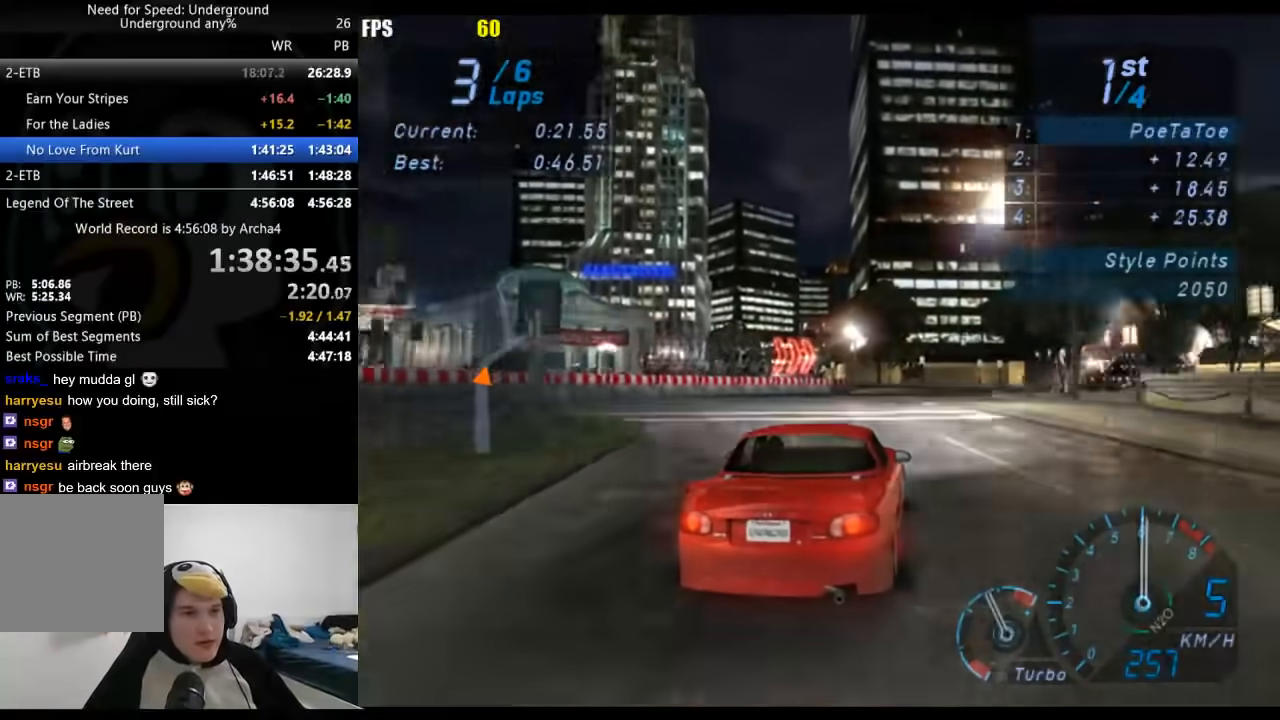
{"buttons": ["R2"], "left_stick": "right", "right_stick": "center", "events": []}
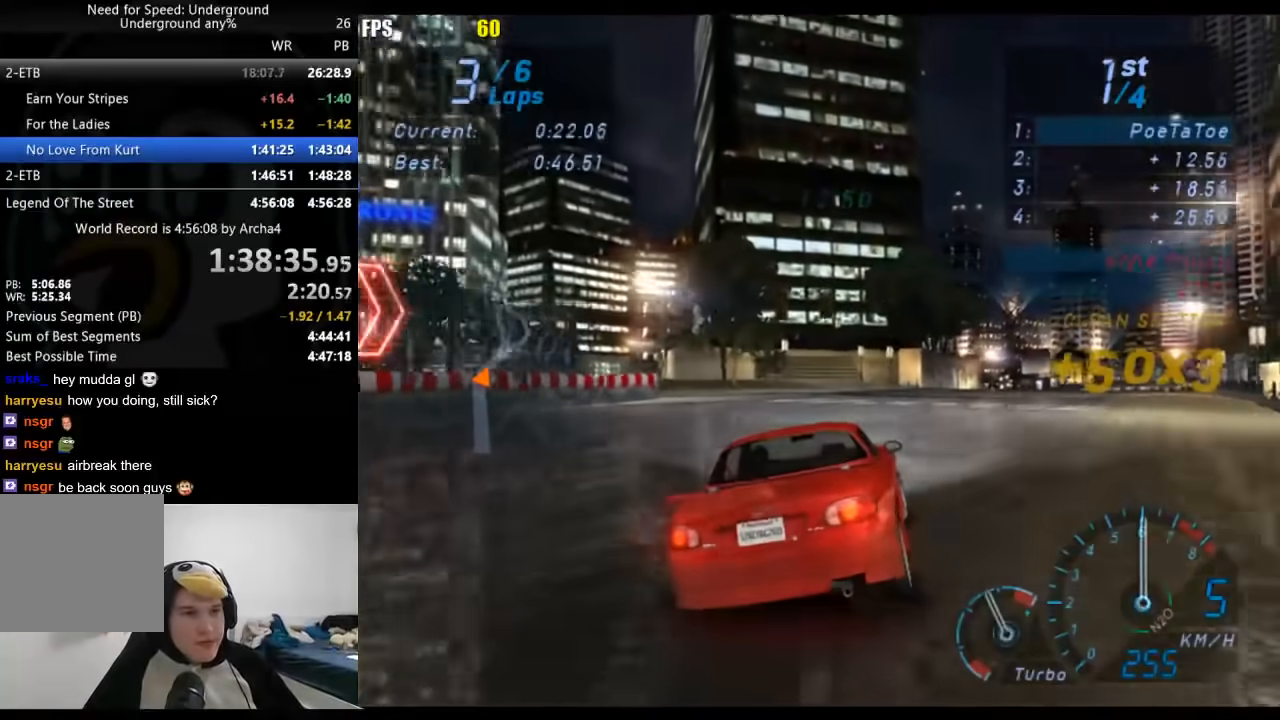
{"buttons": ["R2"], "left_stick": "right", "right_stick": "center", "events": []}
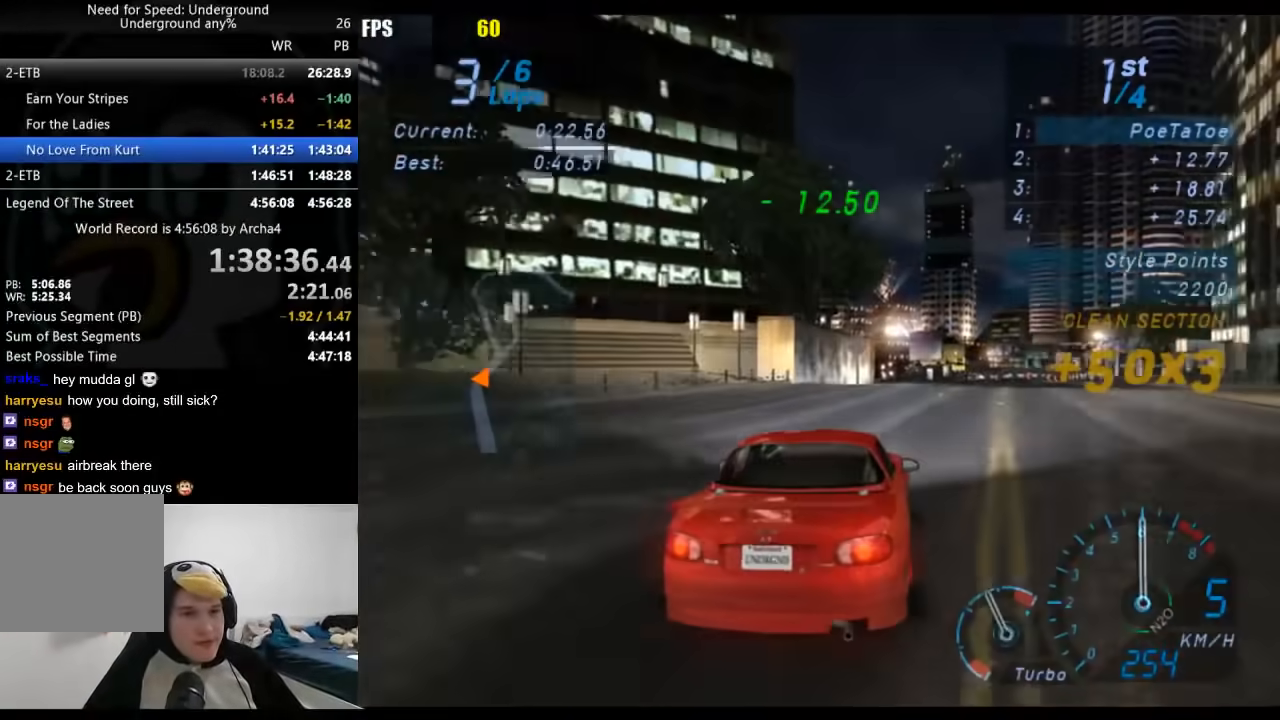
{"buttons": ["R2"], "left_stick": "right", "right_stick": "center", "events": []}
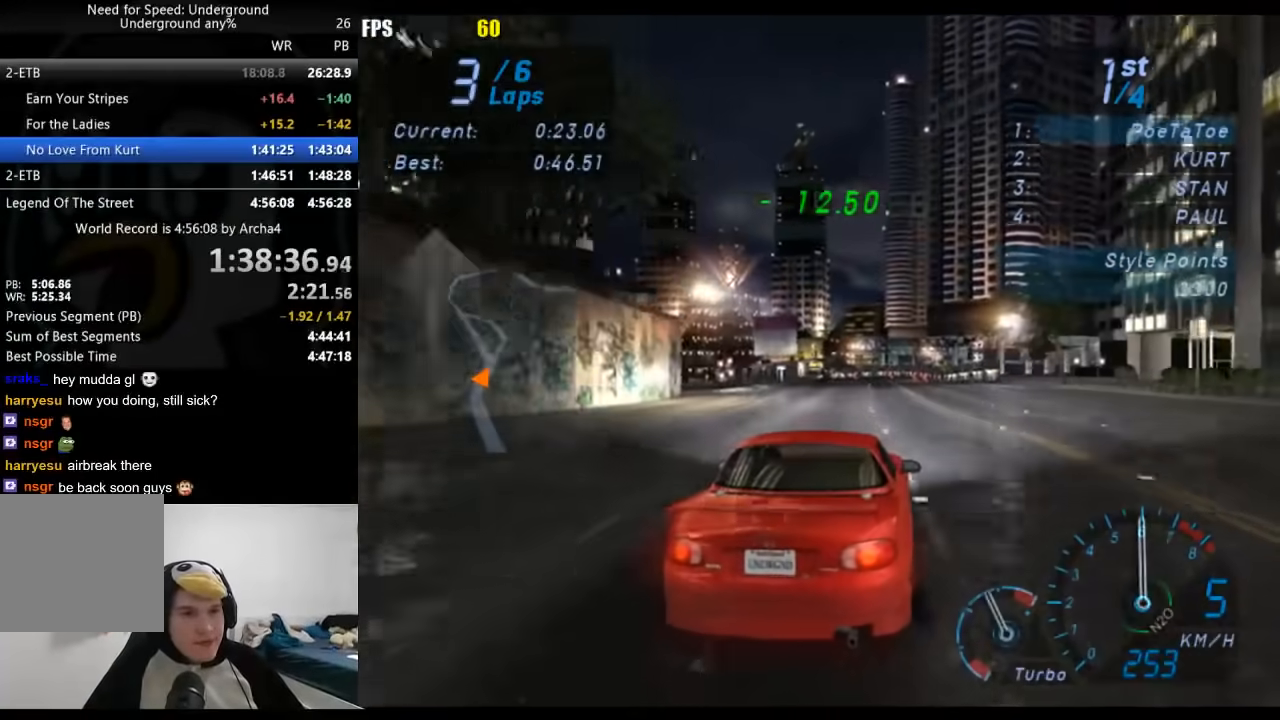
{"buttons": ["R2"], "left_stick": "center", "right_stick": "center", "events": [[83, "left_stick", "center"]]}
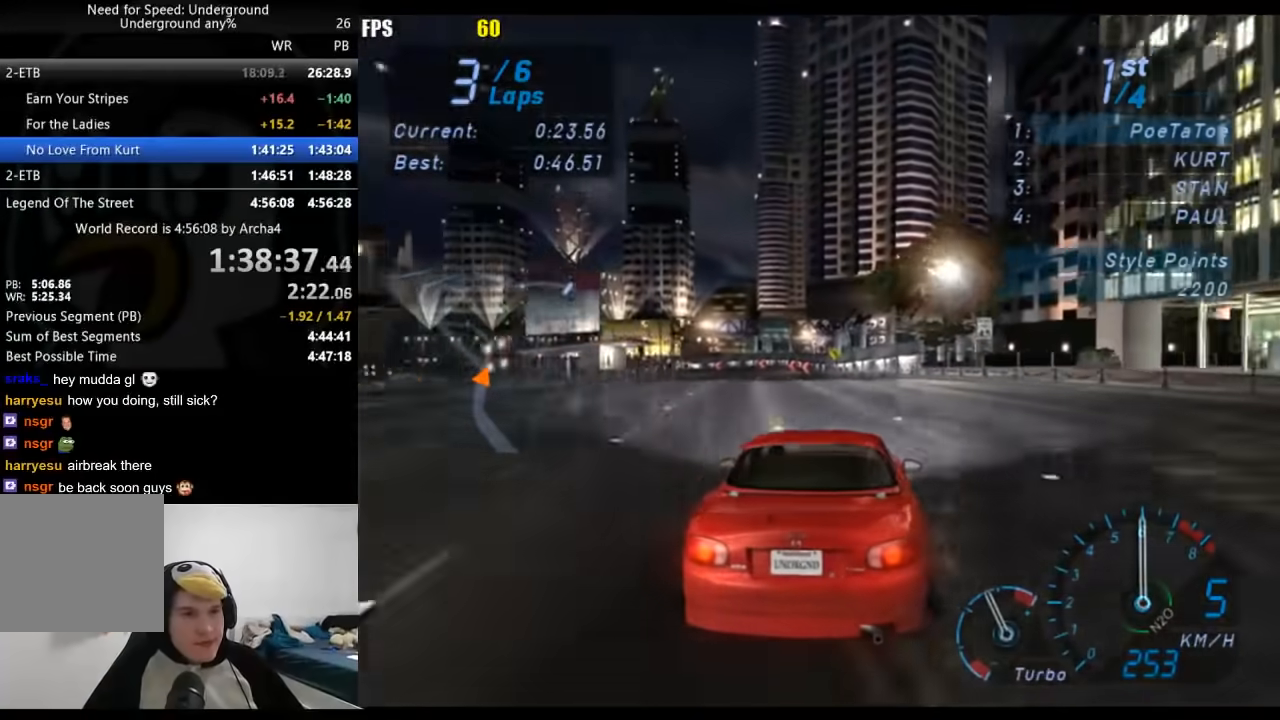
{"buttons": ["R2"], "left_stick": "center", "right_stick": "center", "events": [[150, "left_stick", "down-left"], [400, "left_stick", "center"]]}
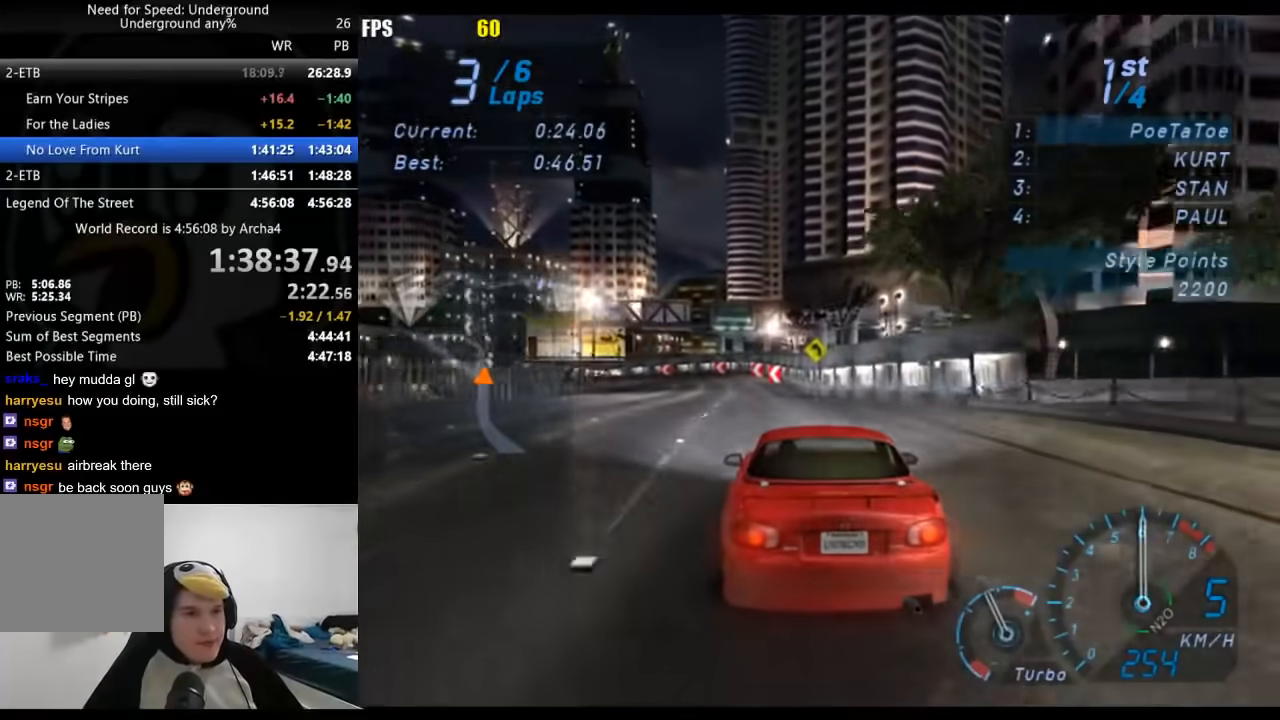
{"buttons": ["R2"], "left_stick": "down-left", "right_stick": "center", "events": [[67, "left_stick", "down-left"]]}
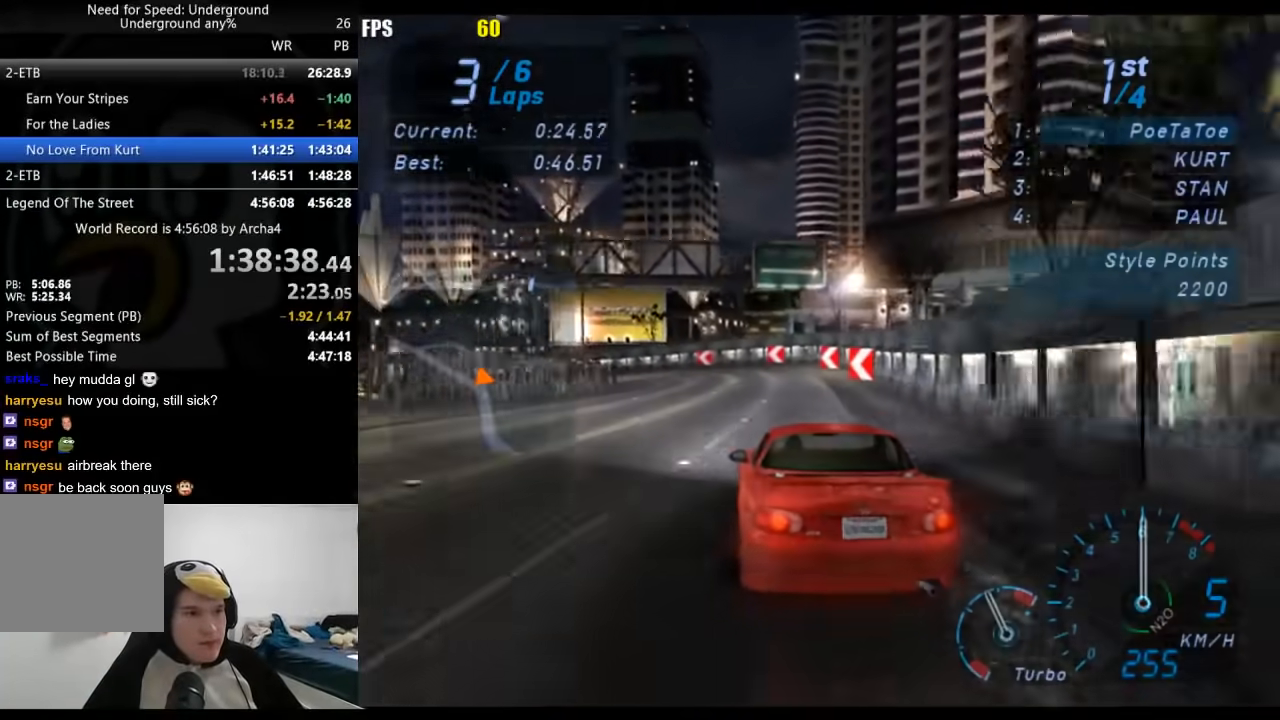
{"buttons": ["R2"], "left_stick": "down-left", "right_stick": "center", "events": []}
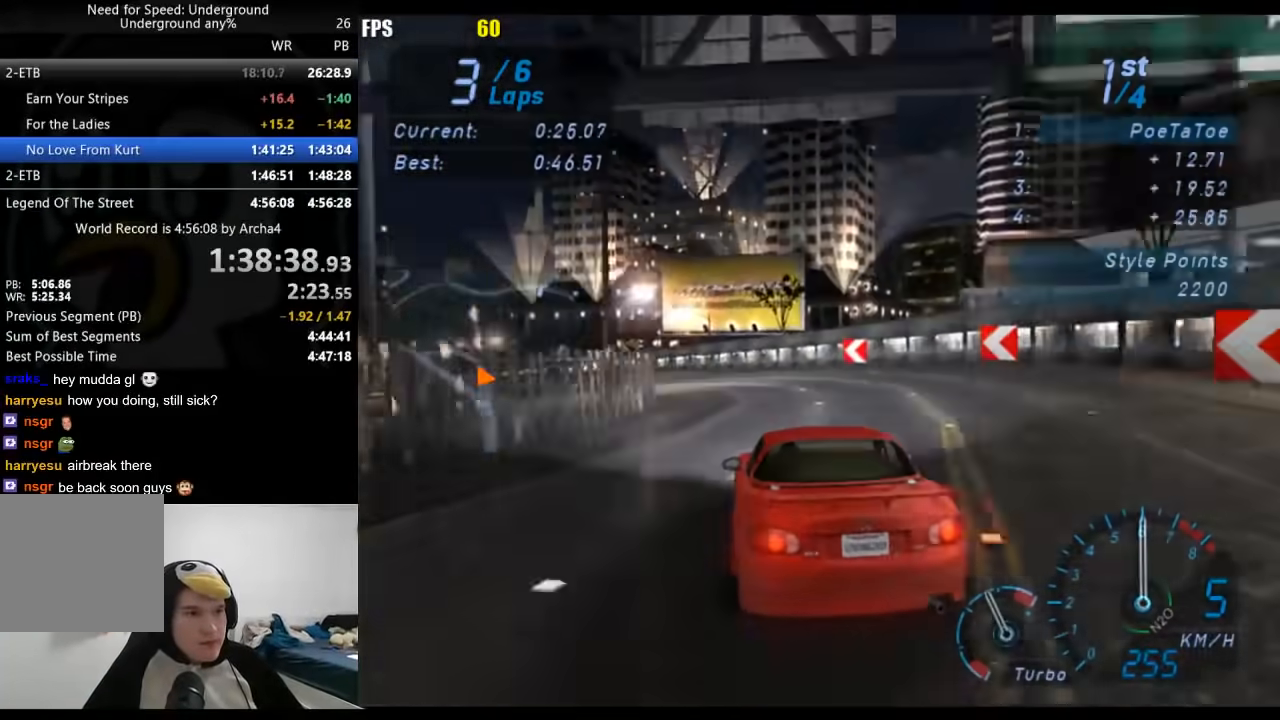
{"buttons": ["R2"], "left_stick": "down-left", "right_stick": "center", "events": []}
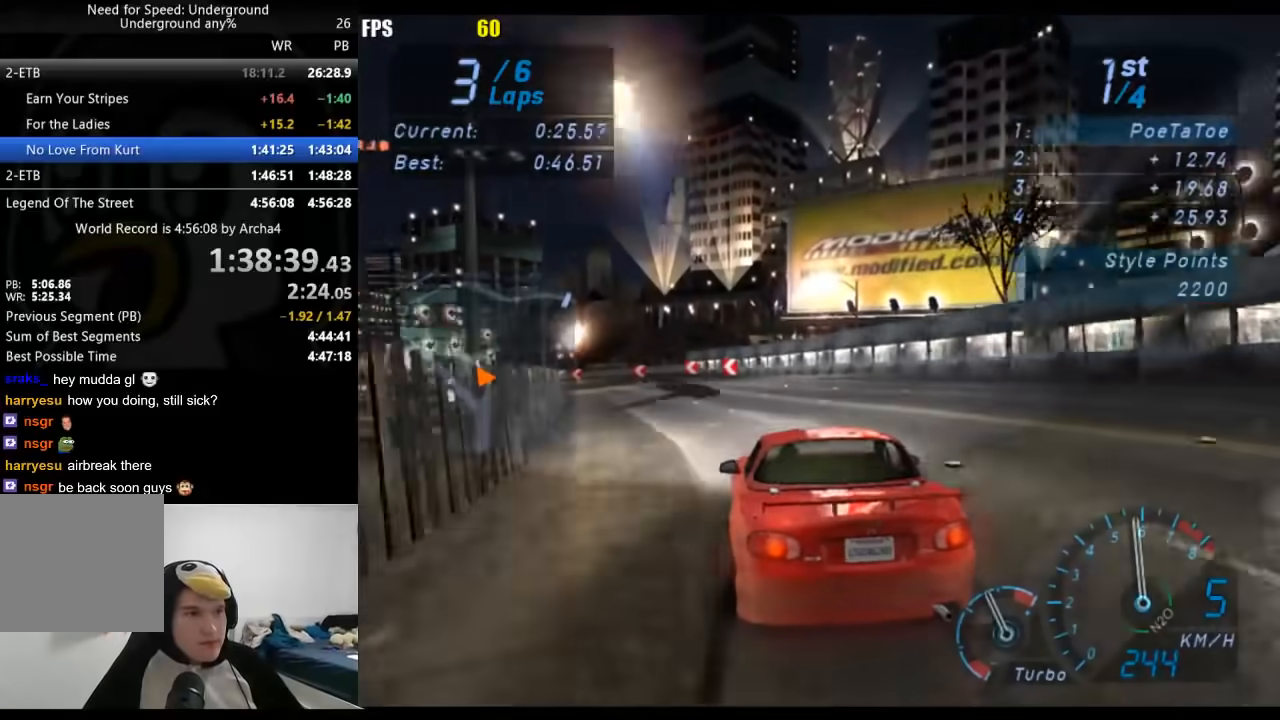
{"buttons": ["R2"], "left_stick": "center", "right_stick": "center", "events": [[433, "left_stick", "center"]]}
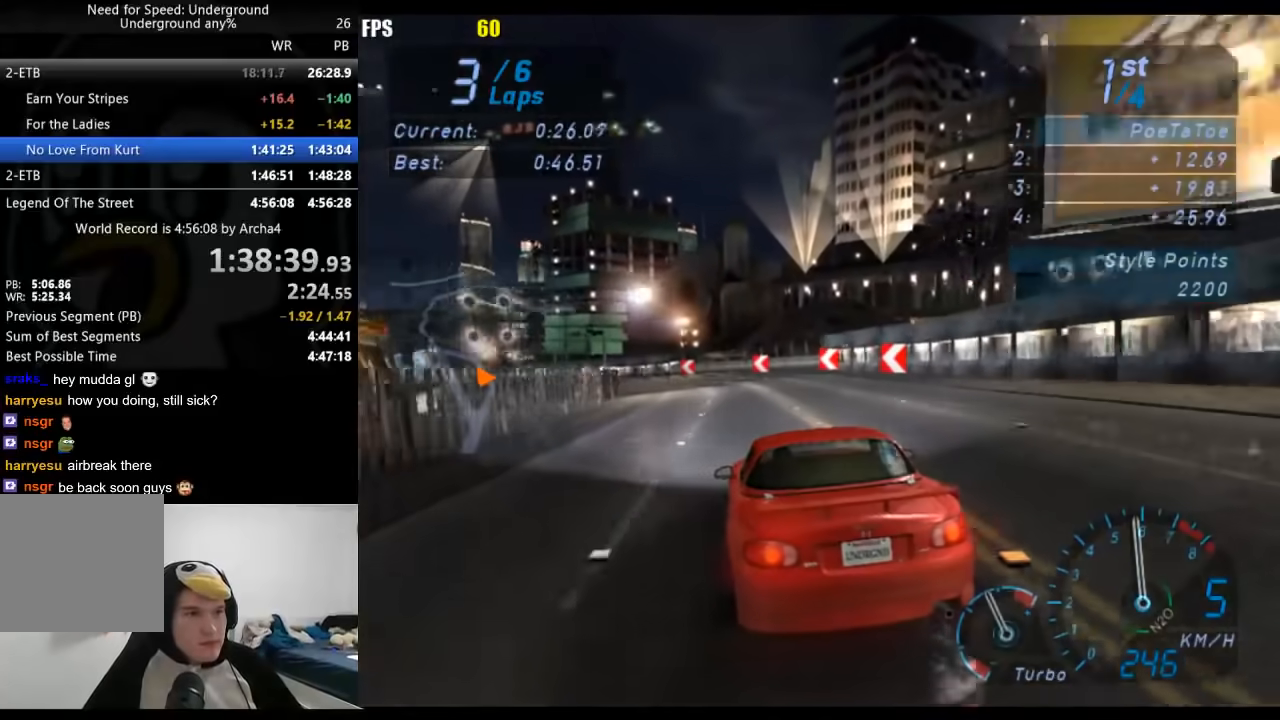
{"buttons": ["R2"], "left_stick": "down-left", "right_stick": "center", "events": [[67, "left_stick", "down-left"], [333, "left_stick", "center"], [417, "left_stick", "down-left"]]}
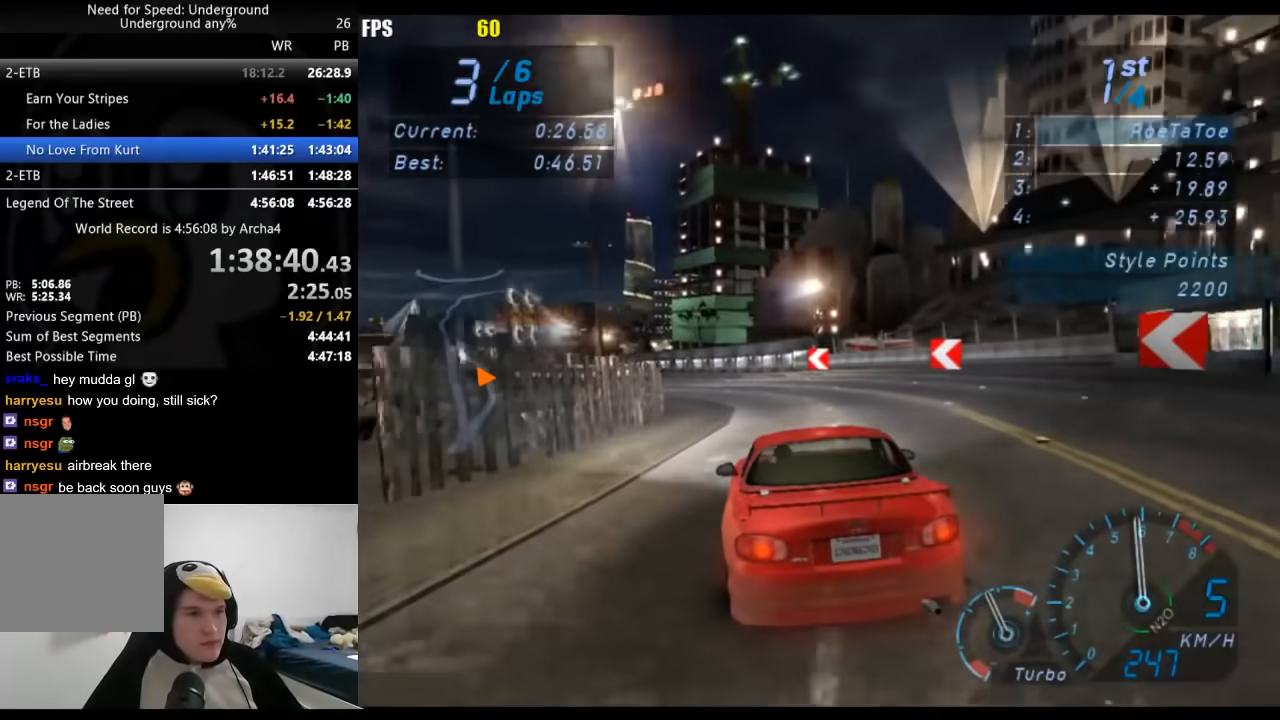
{"buttons": ["R2"], "left_stick": "down-left", "right_stick": "center", "events": []}
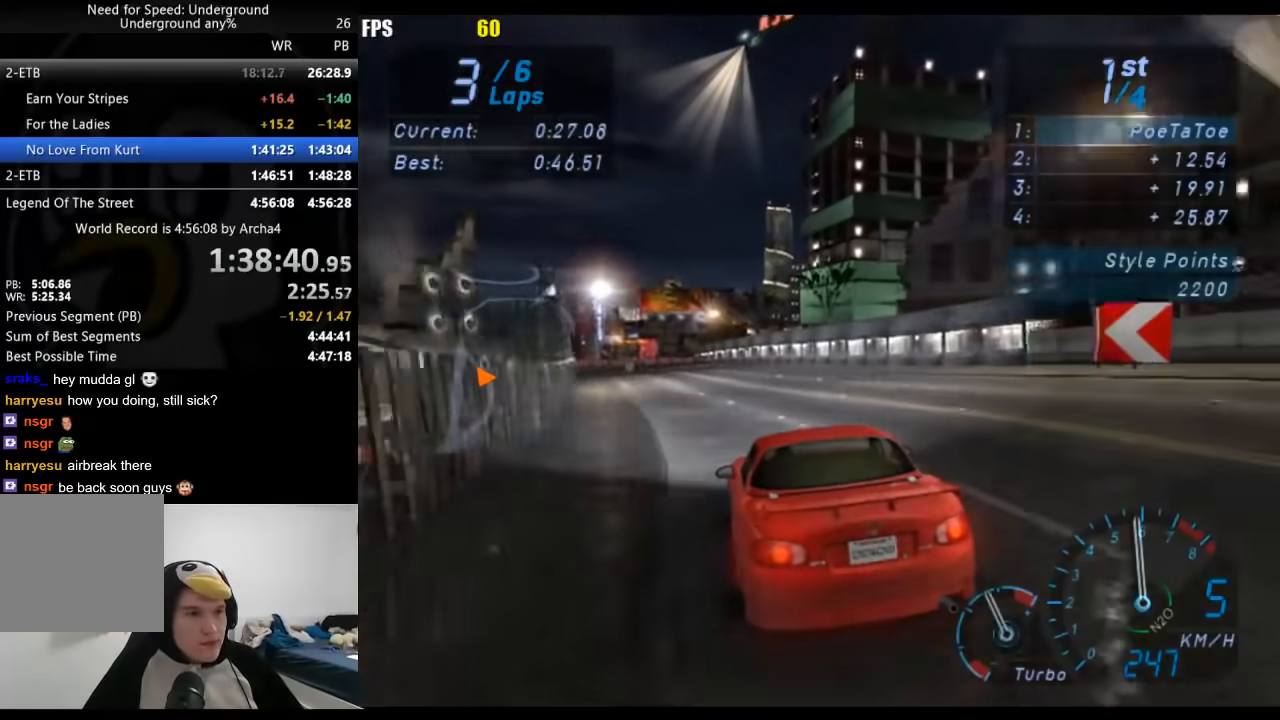
{"buttons": ["R2"], "left_stick": "center", "right_stick": "center", "events": [[367, "left_stick", "center"]]}
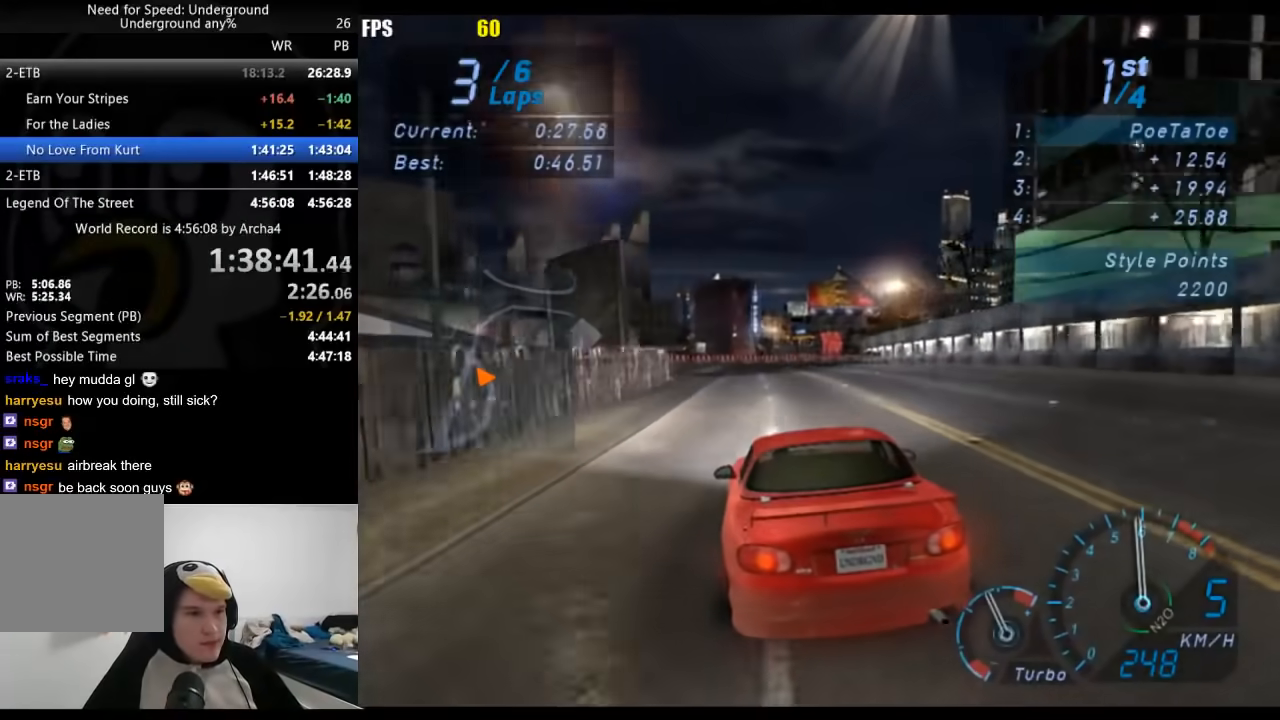
{"buttons": ["R2"], "left_stick": "center", "right_stick": "center", "events": [[150, "left_stick", "right"], [467, "left_stick", "center"]]}
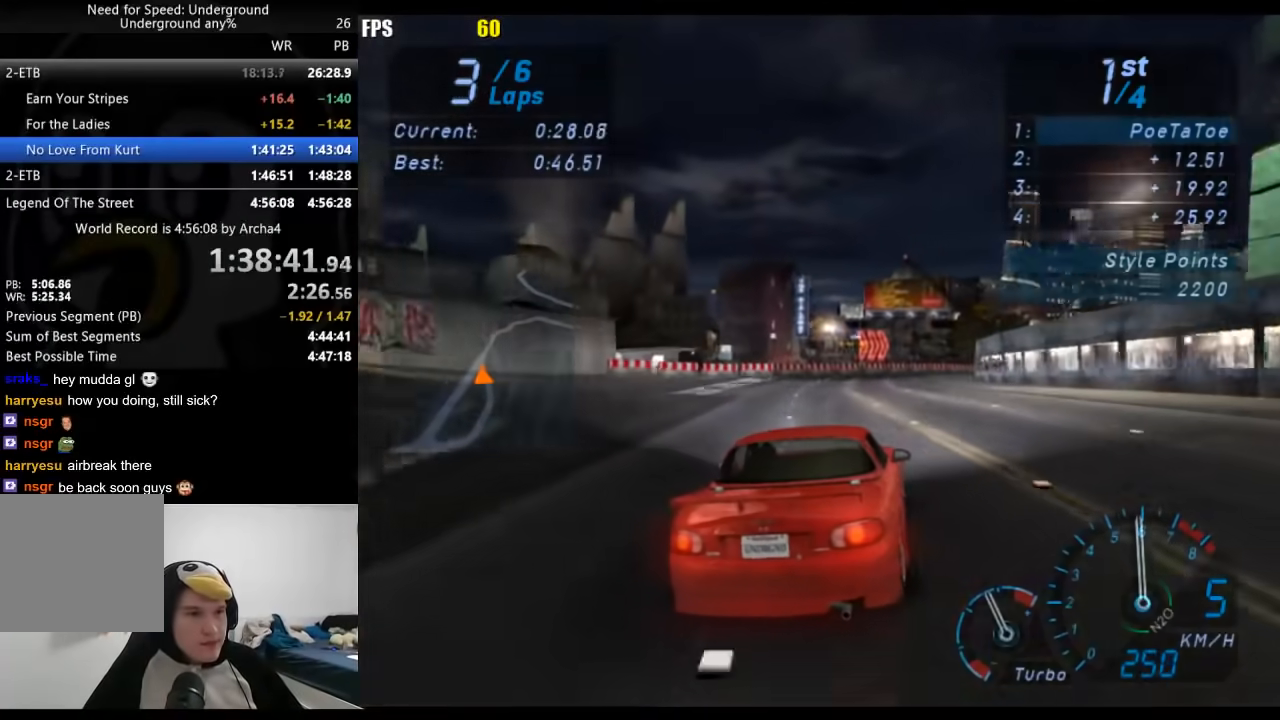
{"buttons": ["R2"], "left_stick": "right", "right_stick": "center", "events": [[33, "left_stick", "right"], [300, "left_stick", "center"], [383, "left_stick", "right"]]}
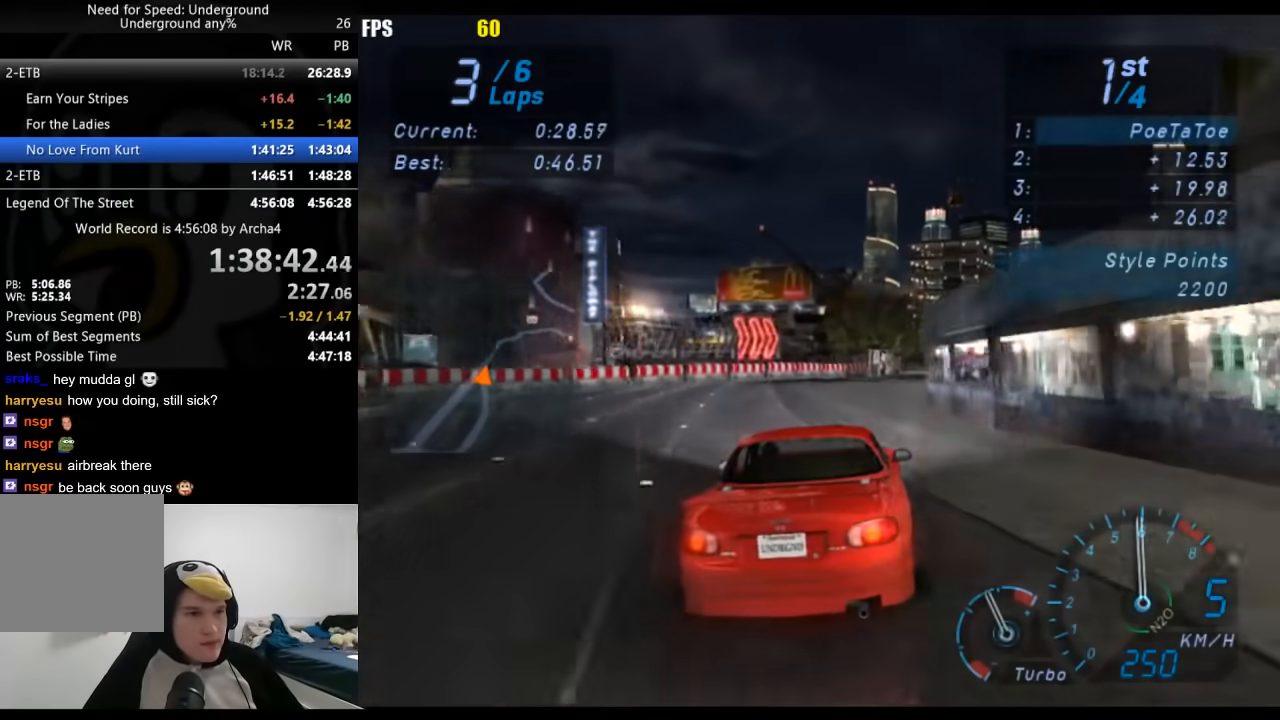
{"buttons": ["R2"], "left_stick": "center", "right_stick": "center", "events": [[17, "left_stick", "center"]]}
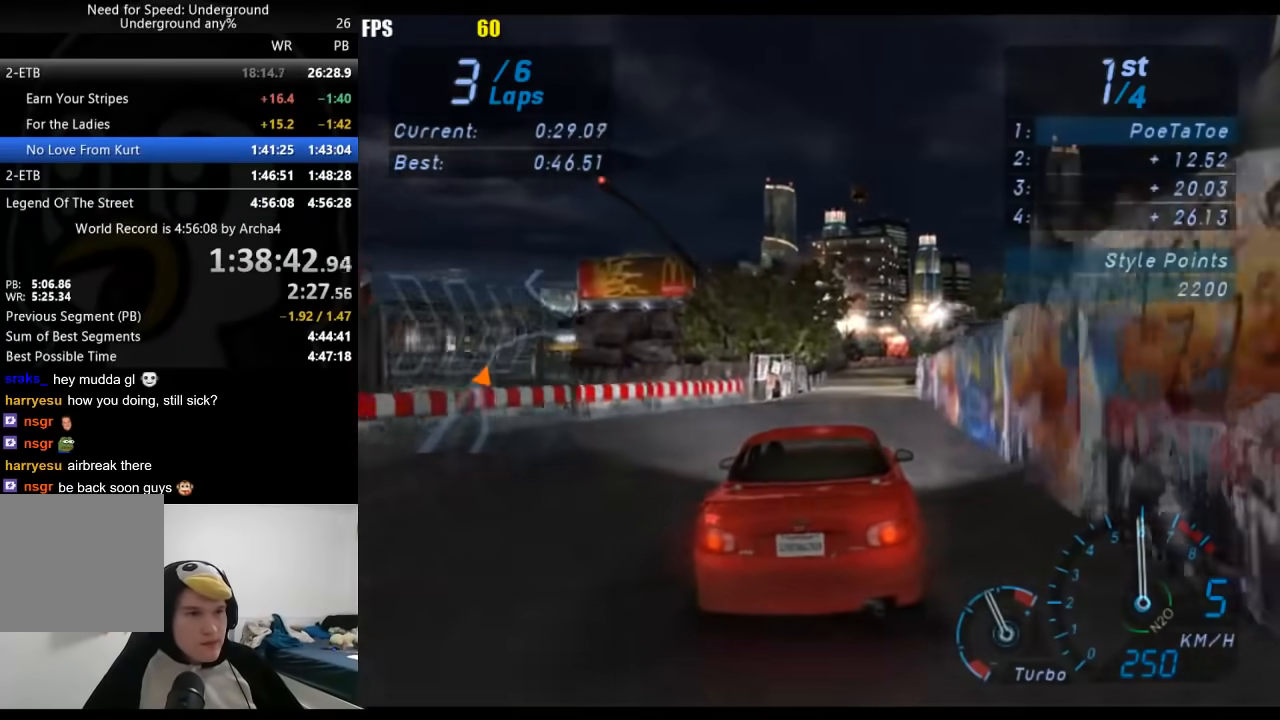
{"buttons": ["R2"], "left_stick": "right", "right_stick": "center", "events": [[333, "left_stick", "right"]]}
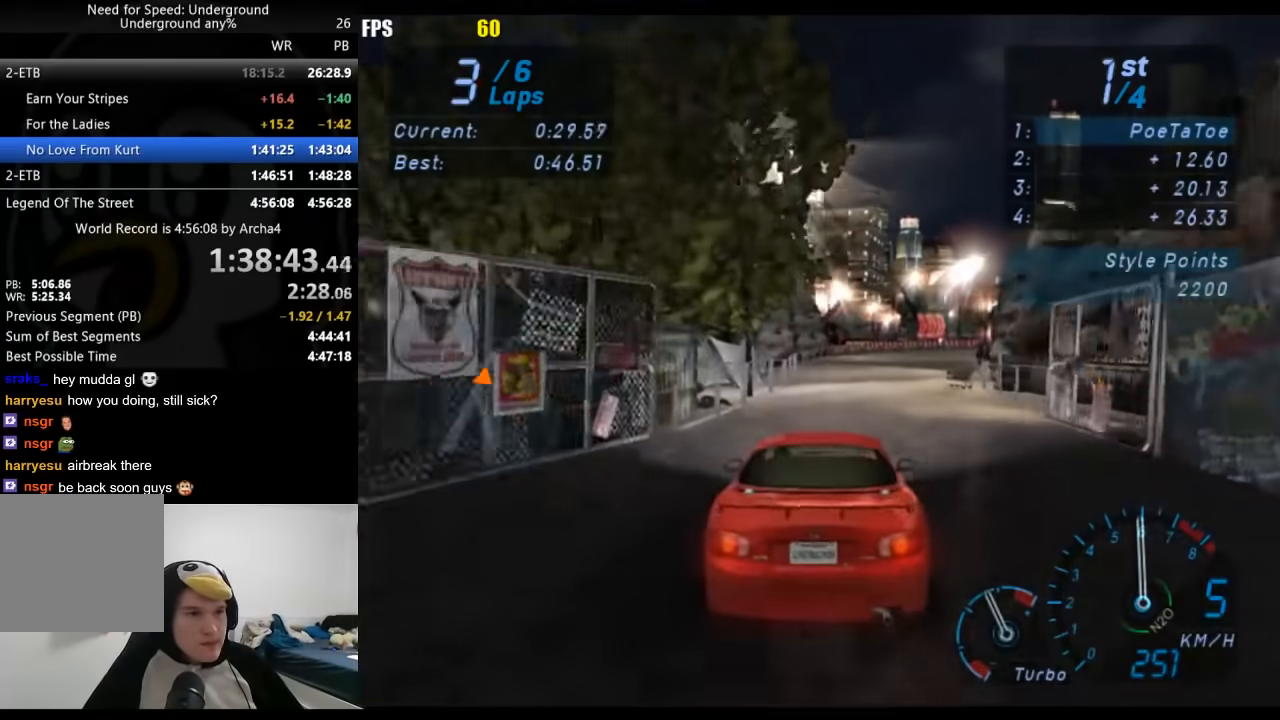
{"buttons": ["R2"], "left_stick": "right", "right_stick": "center", "events": [[33, "left_stick", "center"], [117, "left_stick", "right"]]}
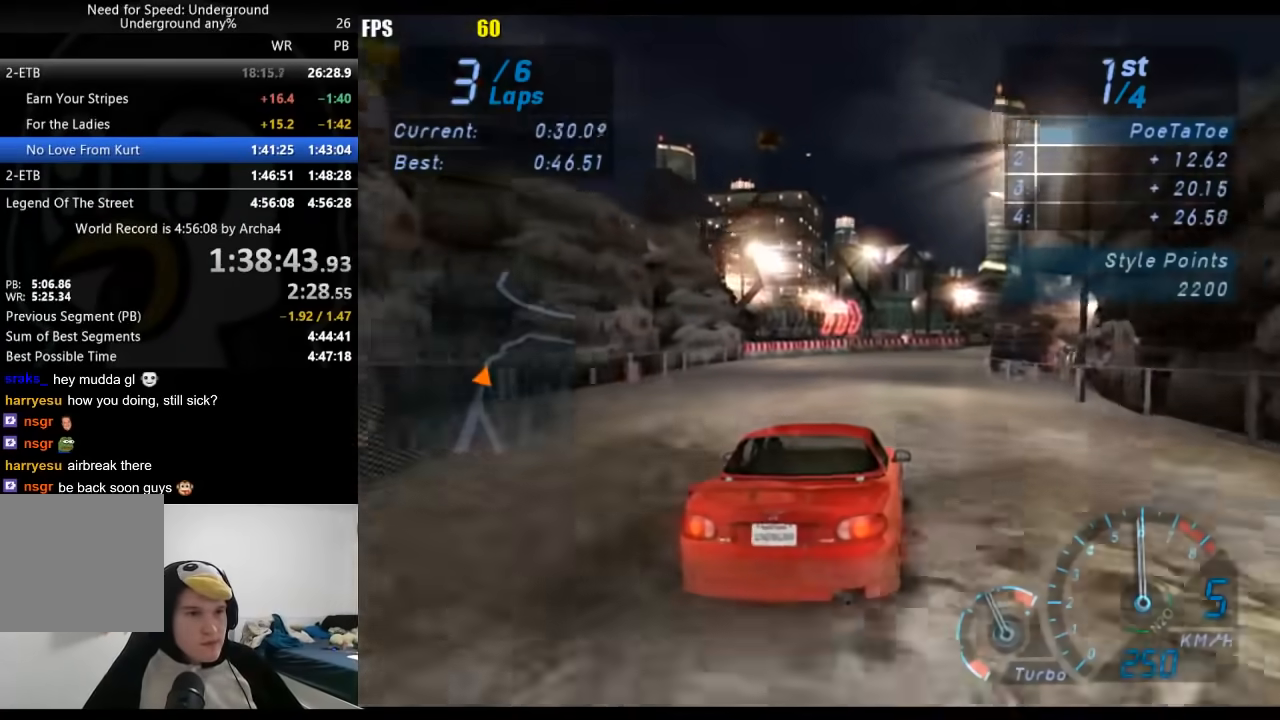
{"buttons": ["R2"], "left_stick": "right", "right_stick": "center", "events": []}
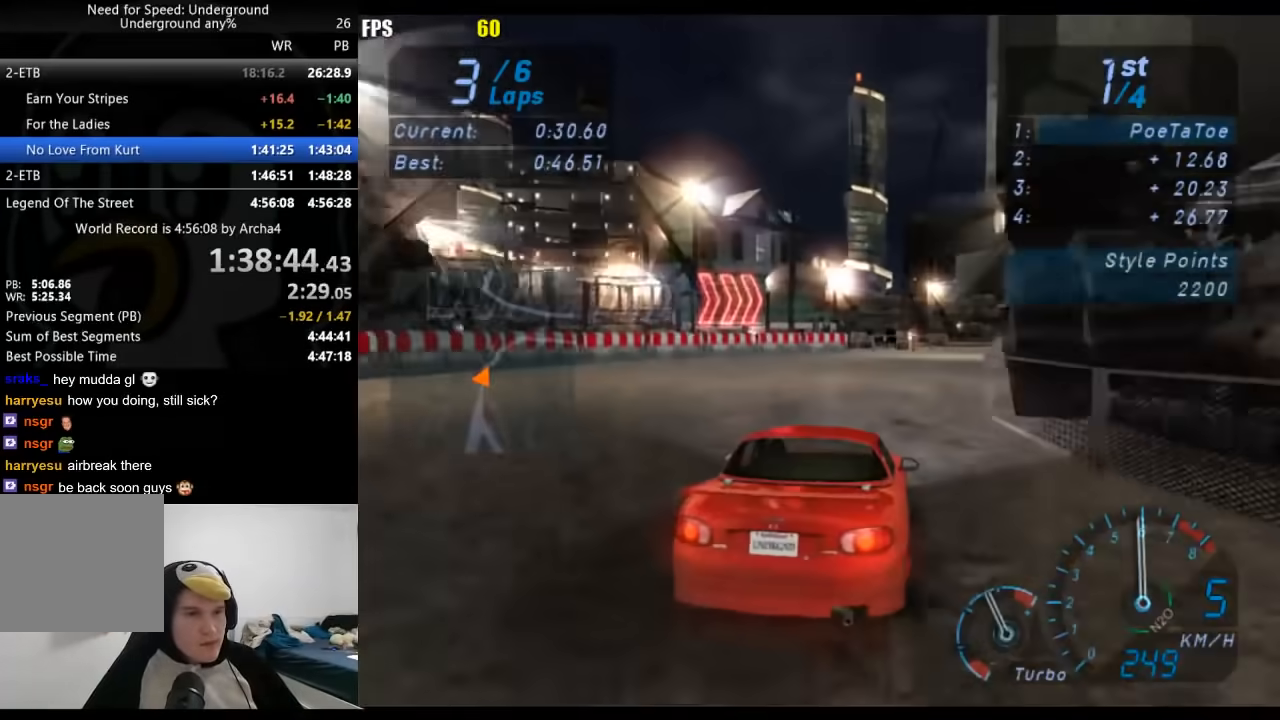
{"buttons": ["R2"], "left_stick": "down-left", "right_stick": "center", "events": [[317, "left_stick", "center"], [433, "left_stick", "down-left"]]}
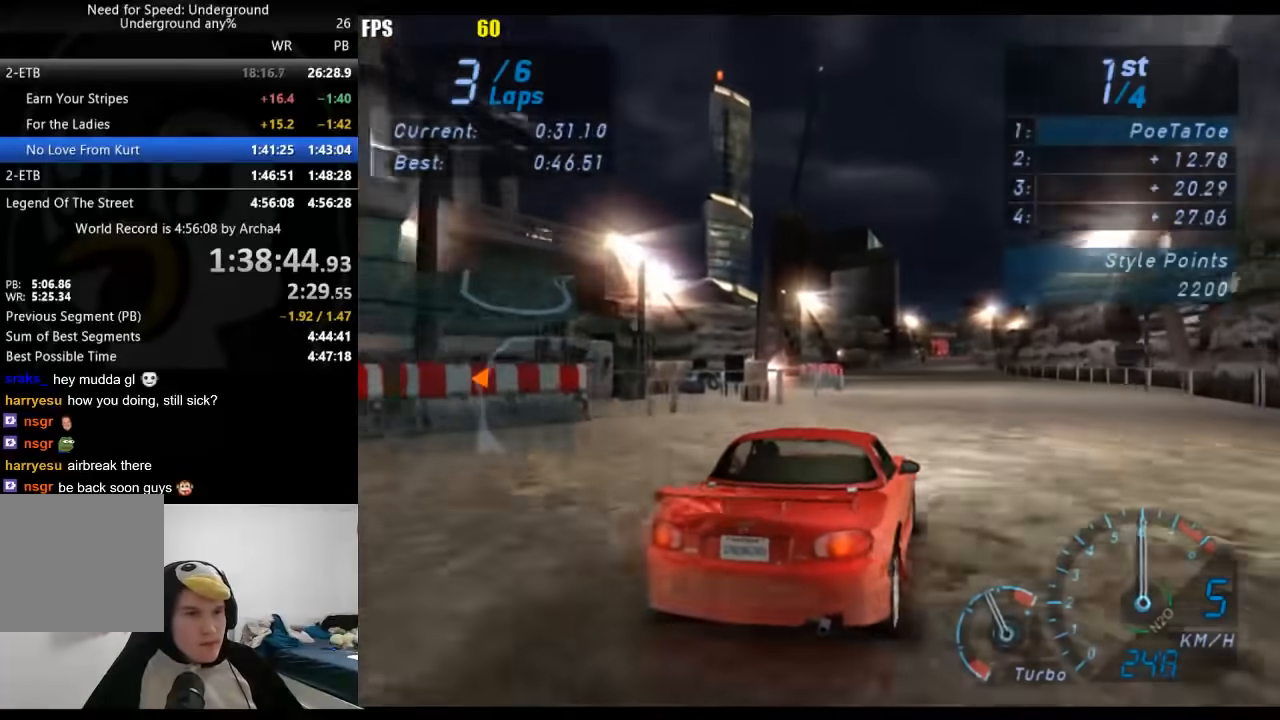
{"buttons": ["R2"], "left_stick": "center", "right_stick": "center", "events": [[233, "left_stick", "right"], [333, "left_stick", "center"]]}
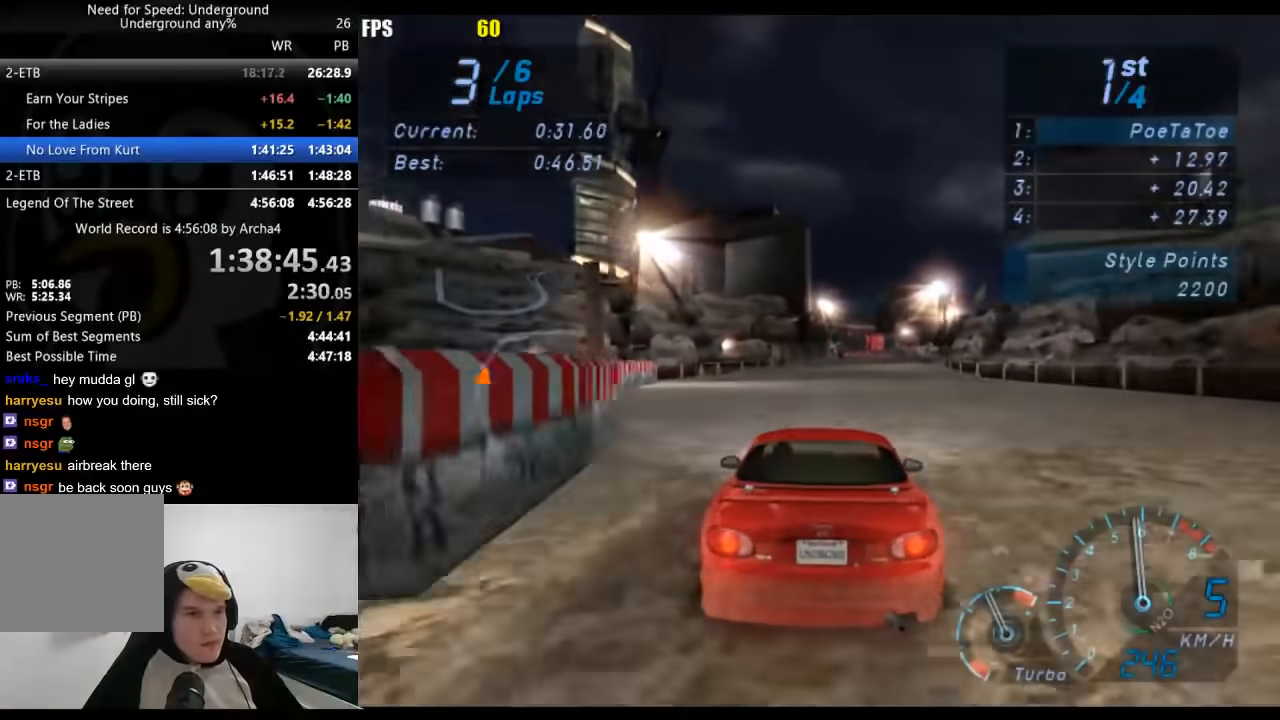
{"buttons": ["R2"], "left_stick": "right", "right_stick": "center", "events": [[433, "left_stick", "right"]]}
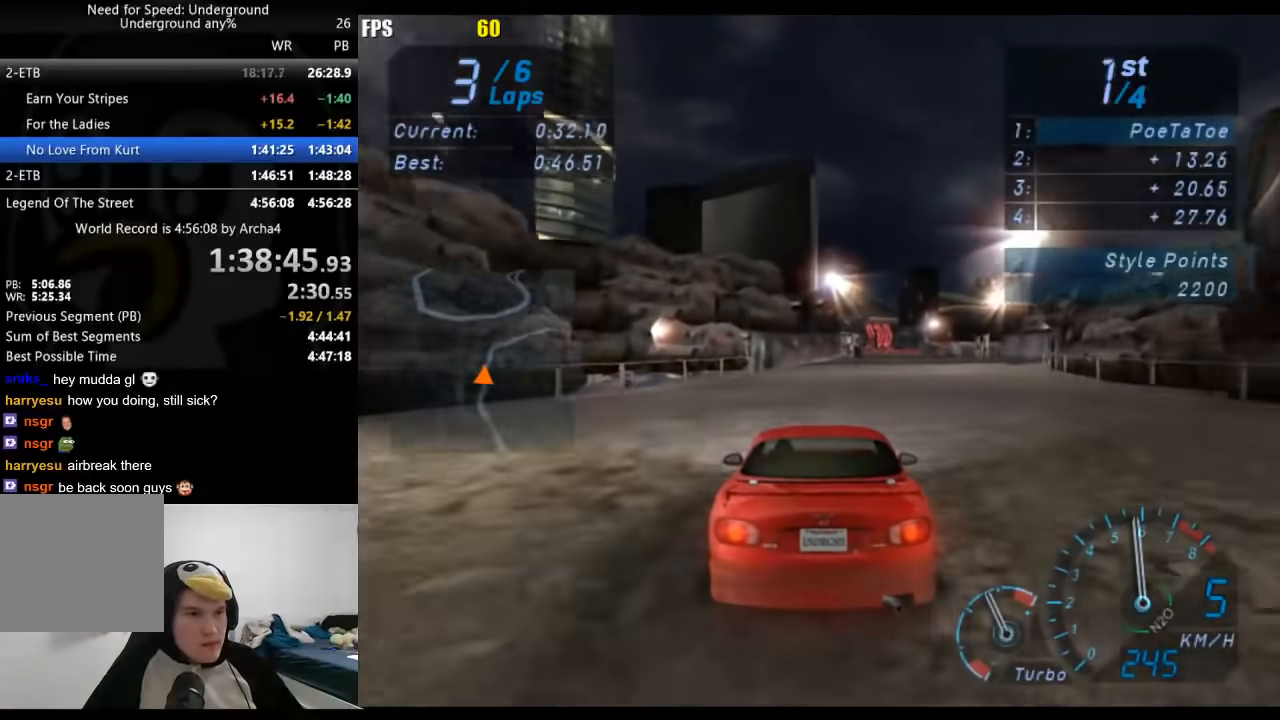
{"buttons": ["R2"], "left_stick": "center", "right_stick": "center", "events": [[133, "left_stick", "center"], [233, "left_stick", "right"], [450, "left_stick", "center"]]}